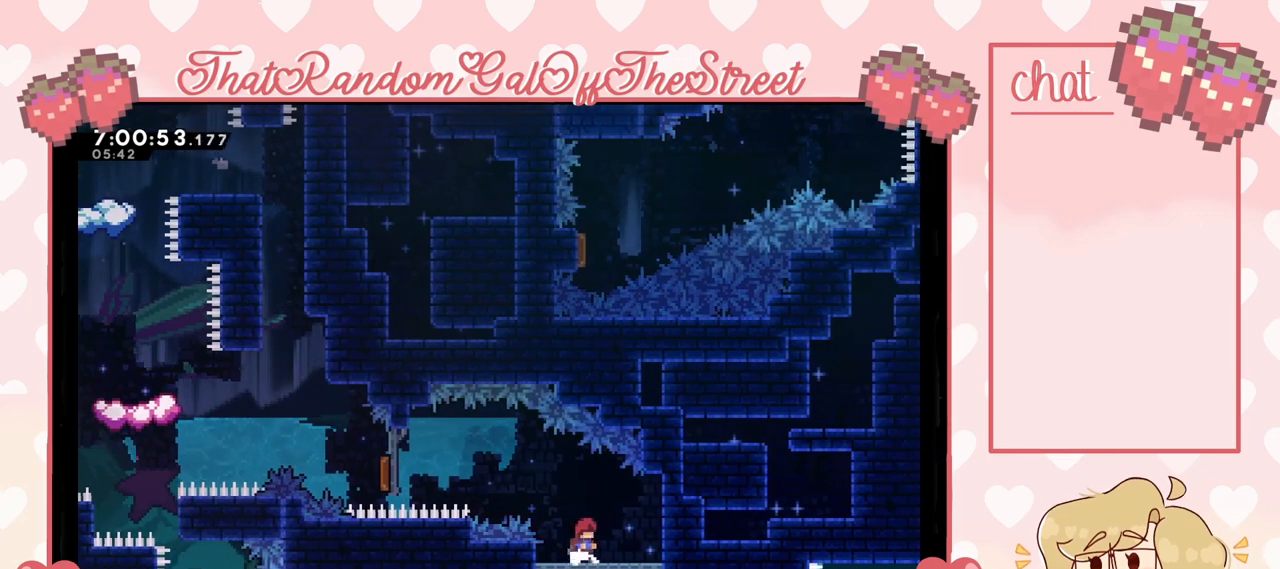
Gameplay with a controller (Xbox layout); each line is a JSON object with the inputs held at the frame after it. "events" lists button and stick changes between this image and that frame as [ms after this image, input, new state], when the widget could be followed in between.
{"buttons": ["X"], "left_stick": "left", "right_stick": "center", "events": [[33, "left_stick", "left"], [133, "A", "down"], [367, "A", "up"], [467, "X", "down"]]}
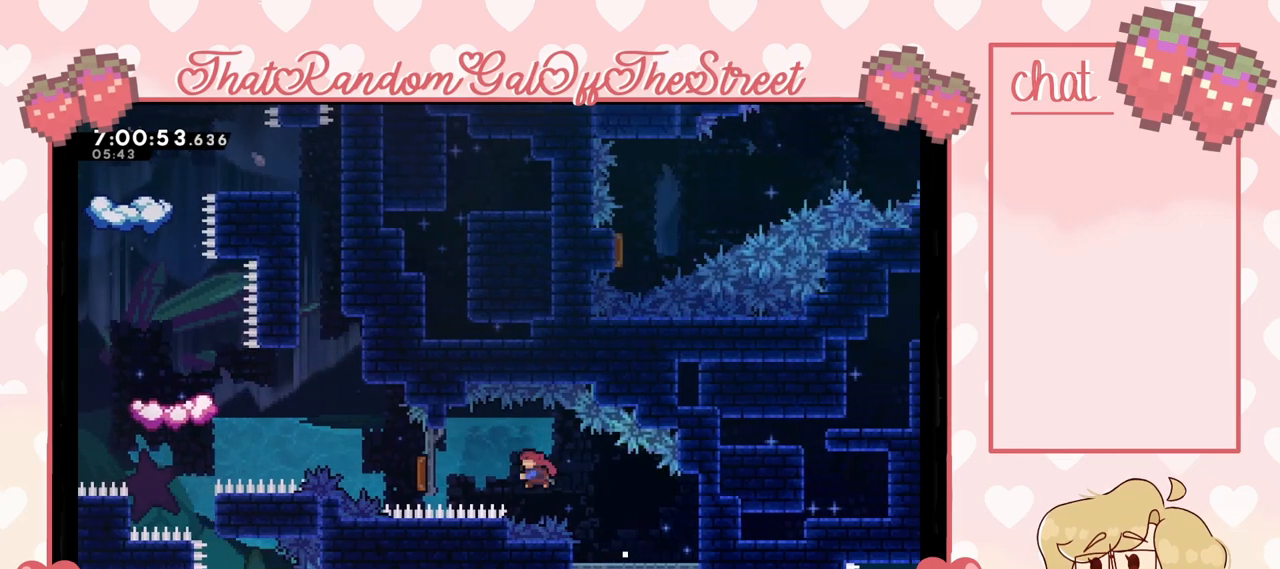
{"buttons": [], "left_stick": "left", "right_stick": "center", "events": [[100, "X", "up"]]}
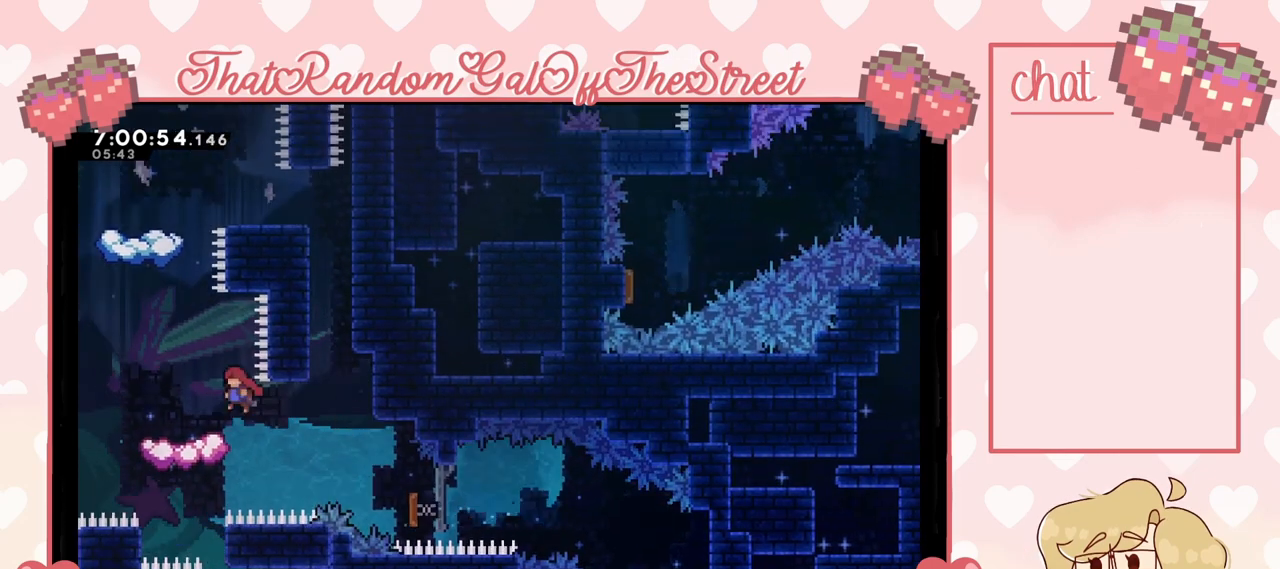
{"buttons": [], "left_stick": "center", "right_stick": "center", "events": [[167, "left_stick", "center"]]}
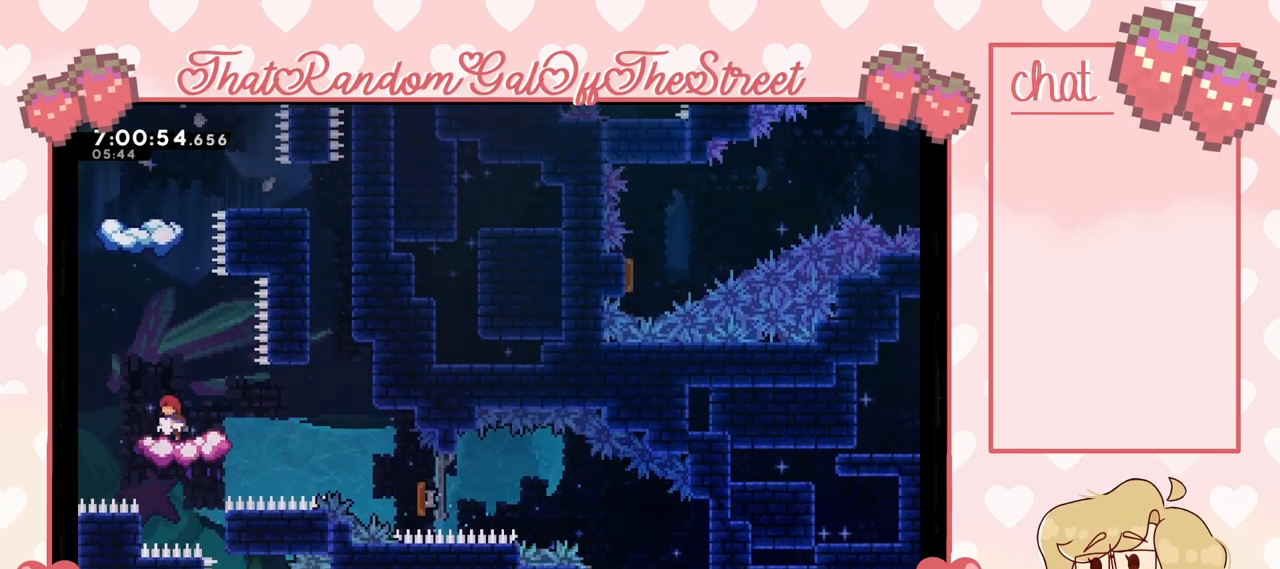
{"buttons": [], "left_stick": "left", "right_stick": "center", "events": [[67, "A", "down"], [367, "left_stick", "left"], [467, "A", "up"]]}
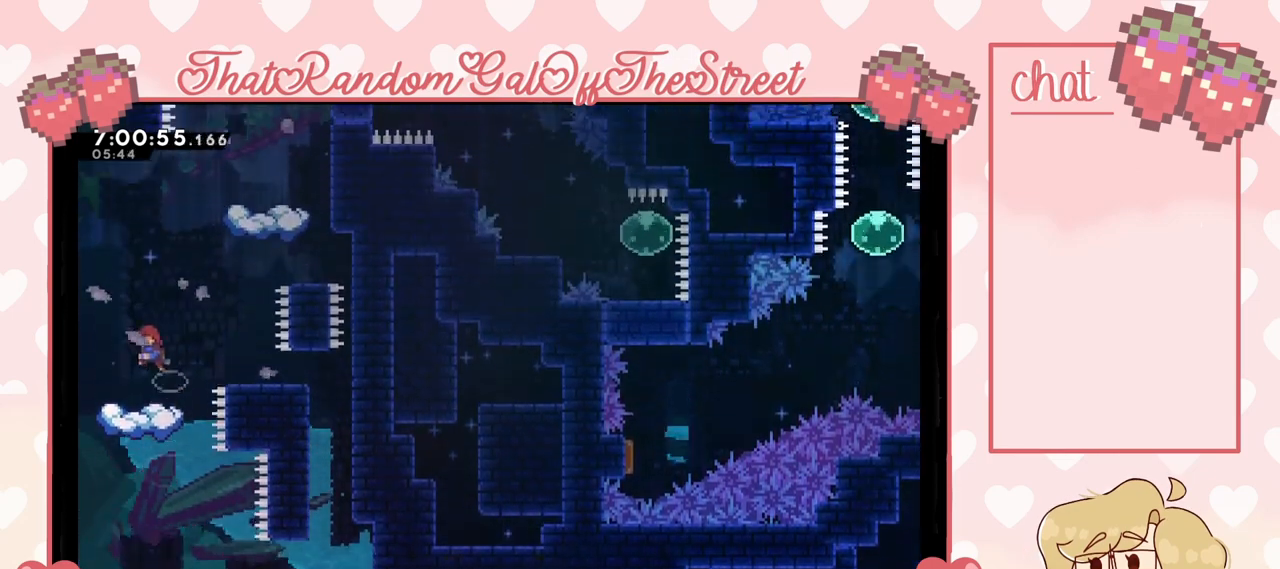
{"buttons": [], "left_stick": "center", "right_stick": "center", "events": [[67, "left_stick", "center"]]}
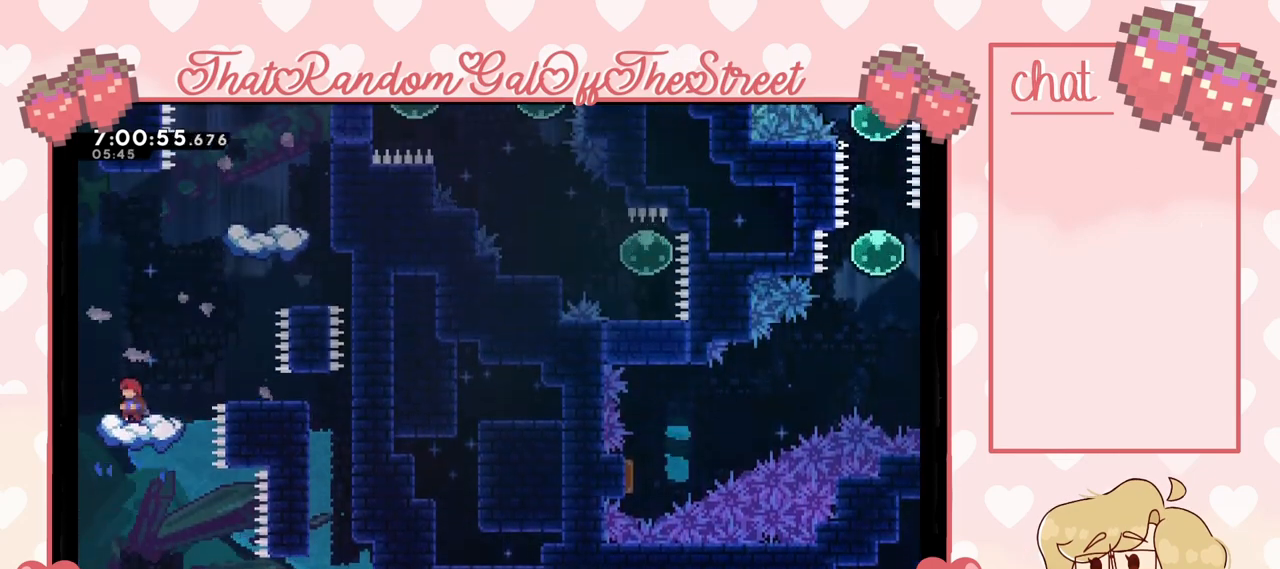
{"buttons": [], "left_stick": "right", "right_stick": "center", "events": [[67, "A", "down"], [67, "left_stick", "right"], [467, "A", "up"]]}
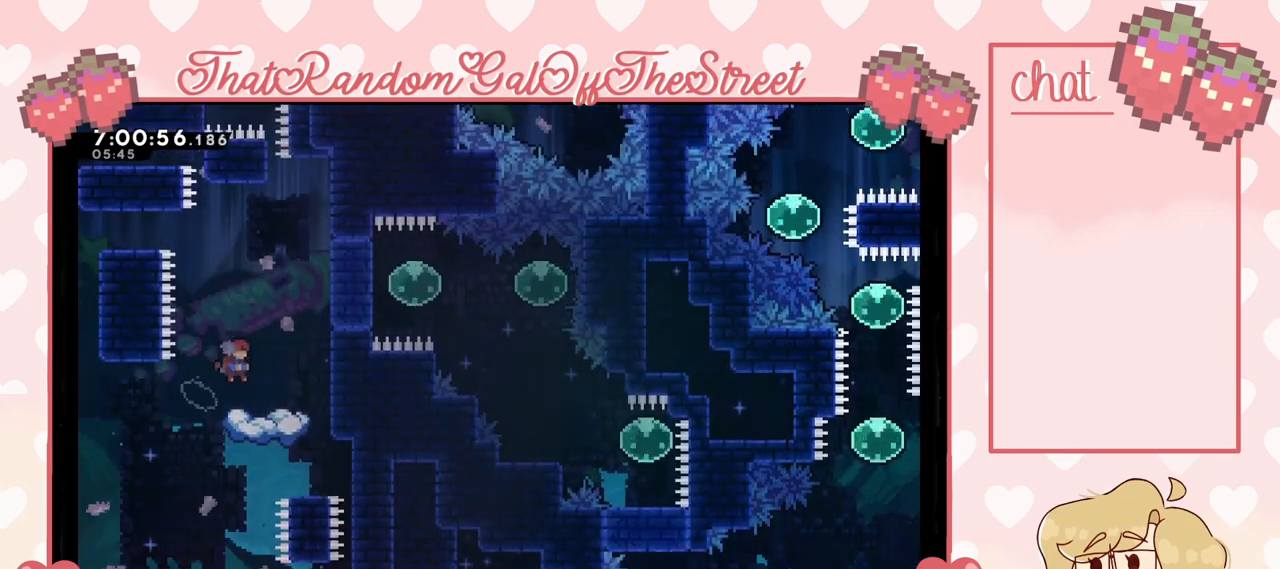
{"buttons": ["A"], "left_stick": "center", "right_stick": "center", "events": [[100, "left_stick", "center"], [500, "A", "down"]]}
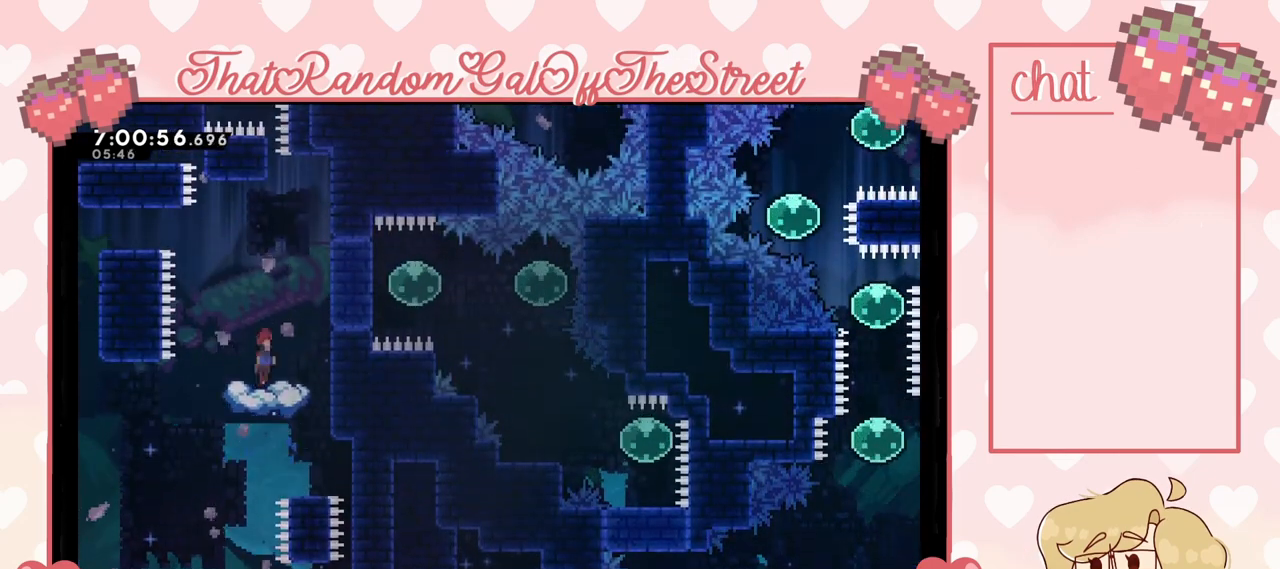
{"buttons": [], "left_stick": "right", "right_stick": "center", "events": [[33, "left_stick", "right"], [167, "A", "up"], [267, "X", "down"], [367, "X", "up"]]}
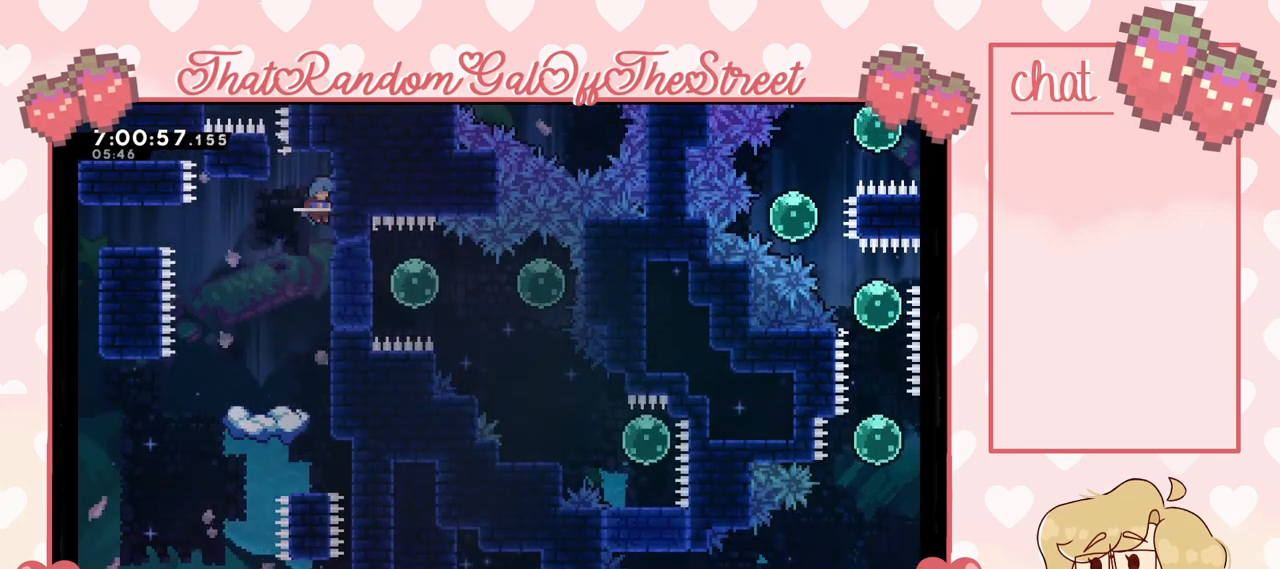
{"buttons": [], "left_stick": "left", "right_stick": "center", "events": [[433, "left_stick", "left"]]}
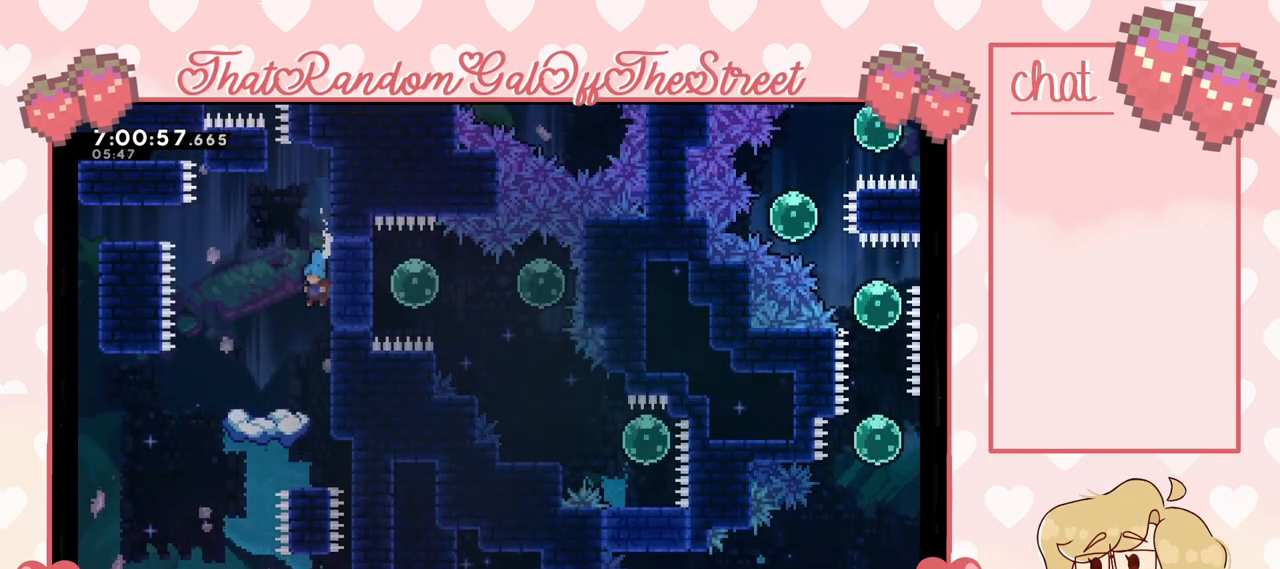
{"buttons": [], "left_stick": "right", "right_stick": "center", "events": [[200, "left_stick", "center"], [400, "left_stick", "right"]]}
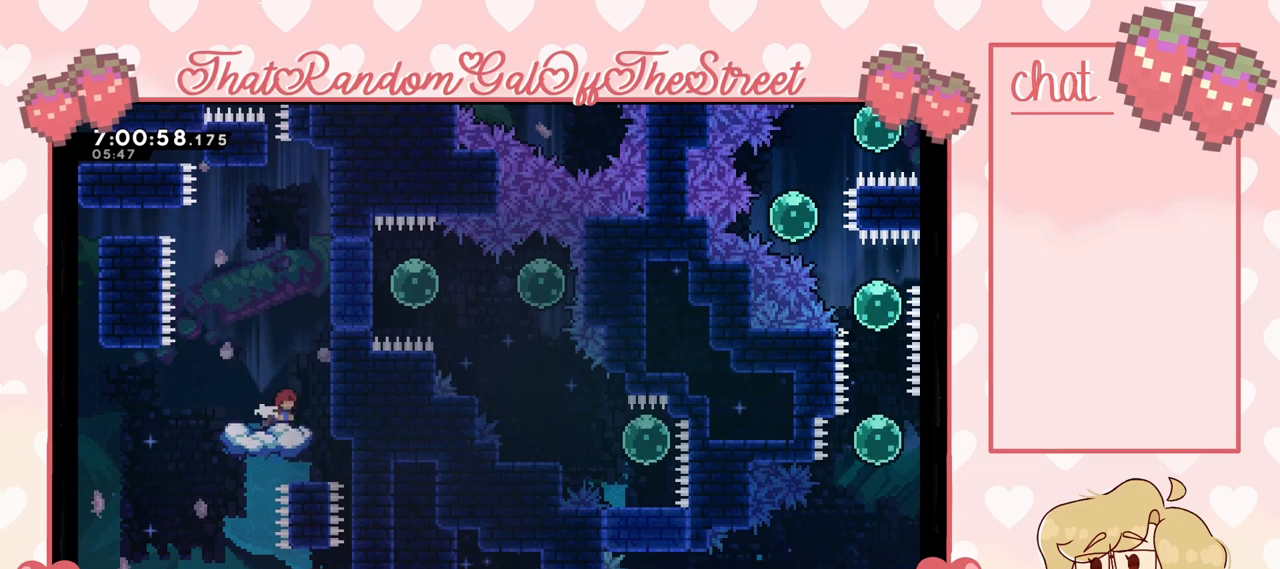
{"buttons": [], "left_stick": "left", "right_stick": "center", "events": [[33, "A", "down"], [133, "A", "up"], [267, "X", "down"], [367, "X", "up"], [433, "left_stick", "center"], [500, "left_stick", "left"]]}
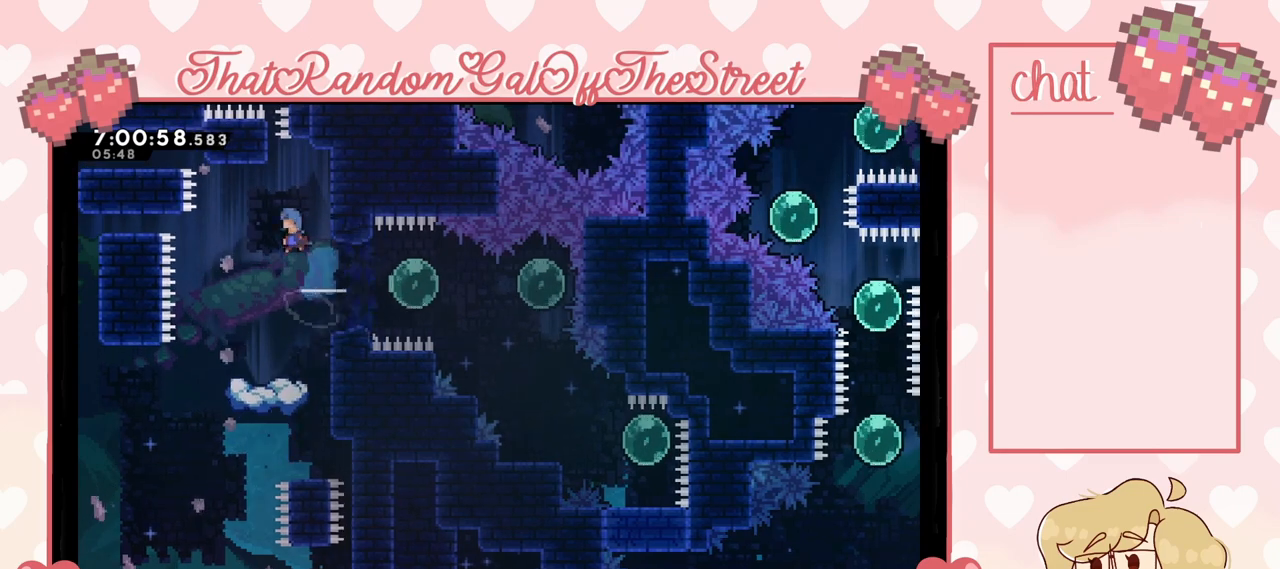
{"buttons": [], "left_stick": "right", "right_stick": "center", "events": [[300, "left_stick", "right"]]}
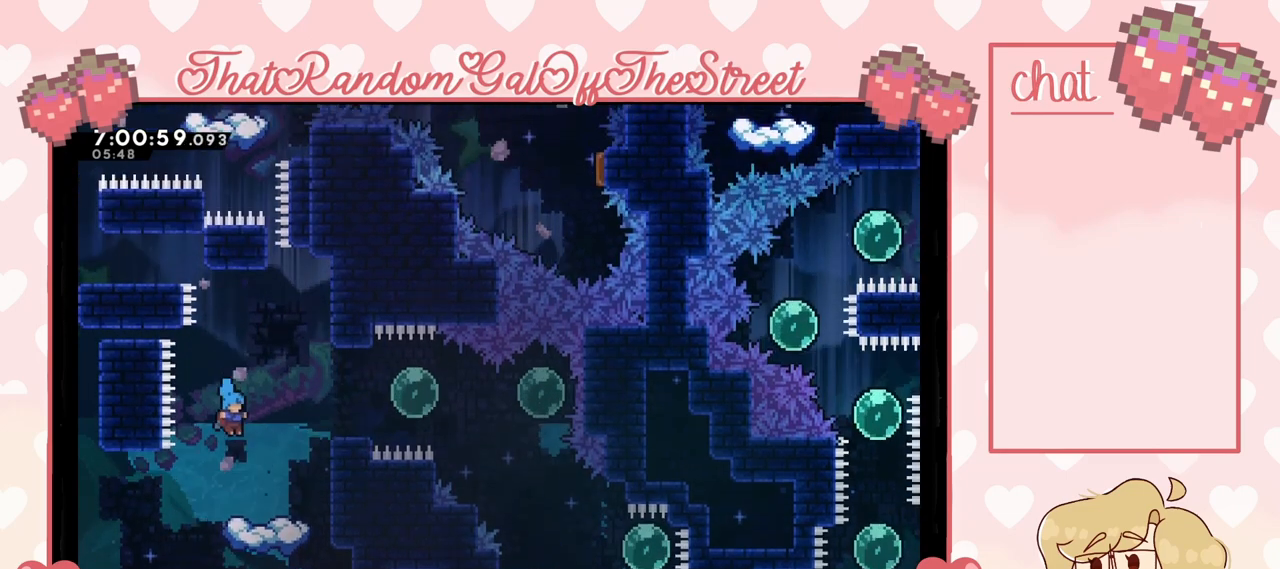
{"buttons": [], "left_stick": "center", "right_stick": "center", "events": [[67, "left_stick", "center"]]}
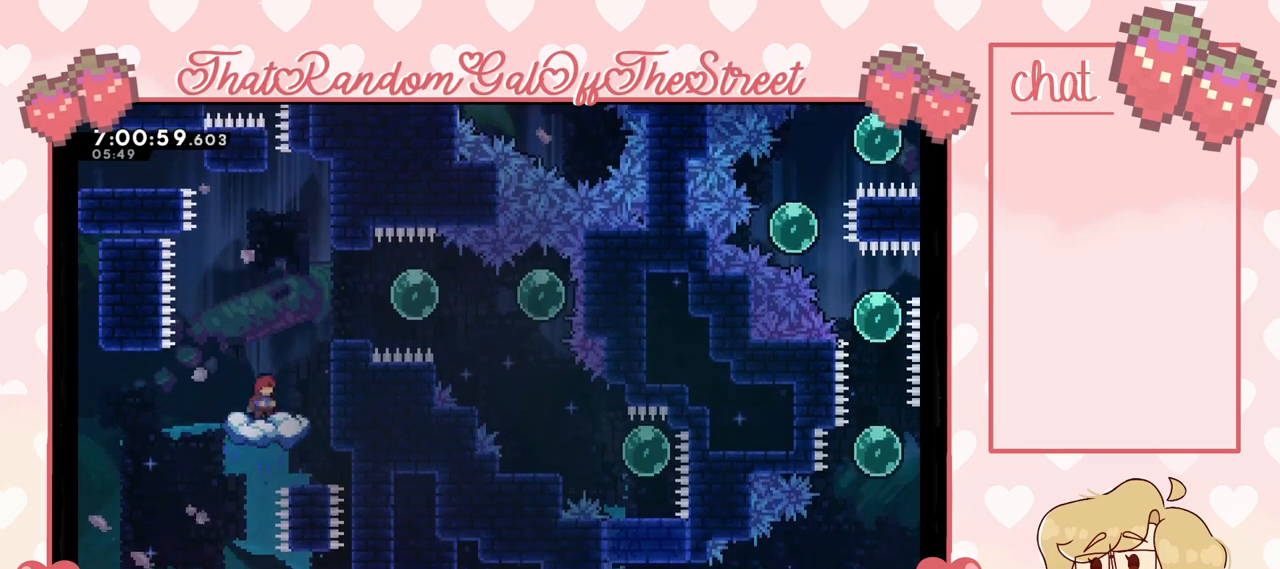
{"buttons": ["A", "L2"], "left_stick": "up-right", "right_stick": "center", "events": [[133, "A", "down"], [200, "left_stick", "right"], [400, "L2", "down"], [433, "left_stick", "up-right"]]}
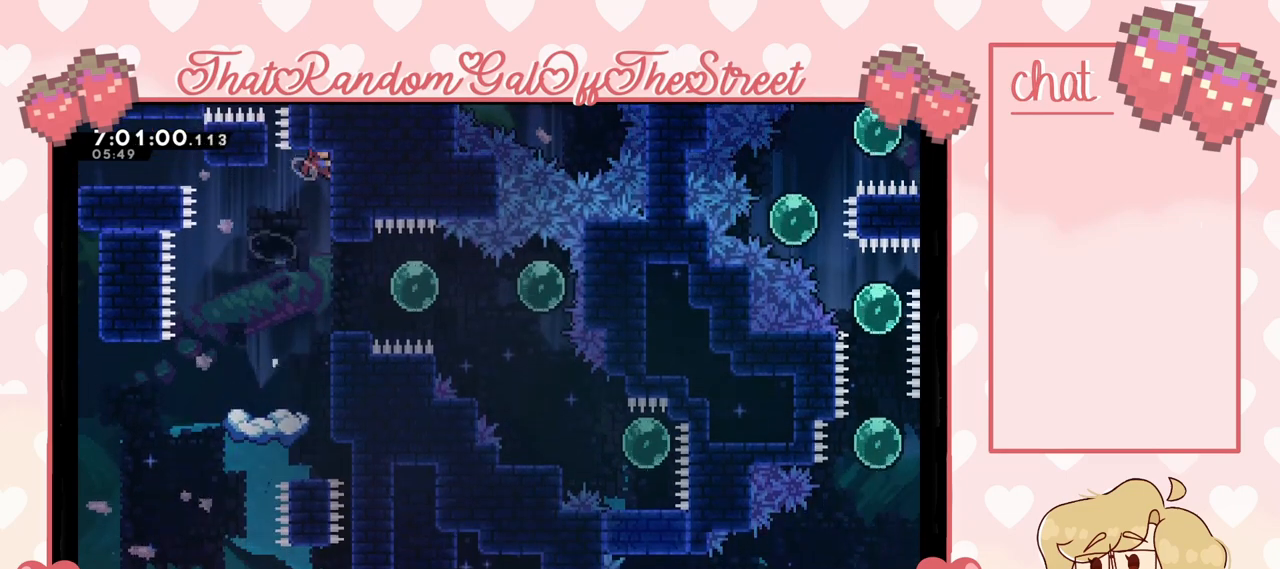
{"buttons": ["L2"], "left_stick": "center", "right_stick": "center", "events": [[67, "A", "up"], [300, "left_stick", "center"]]}
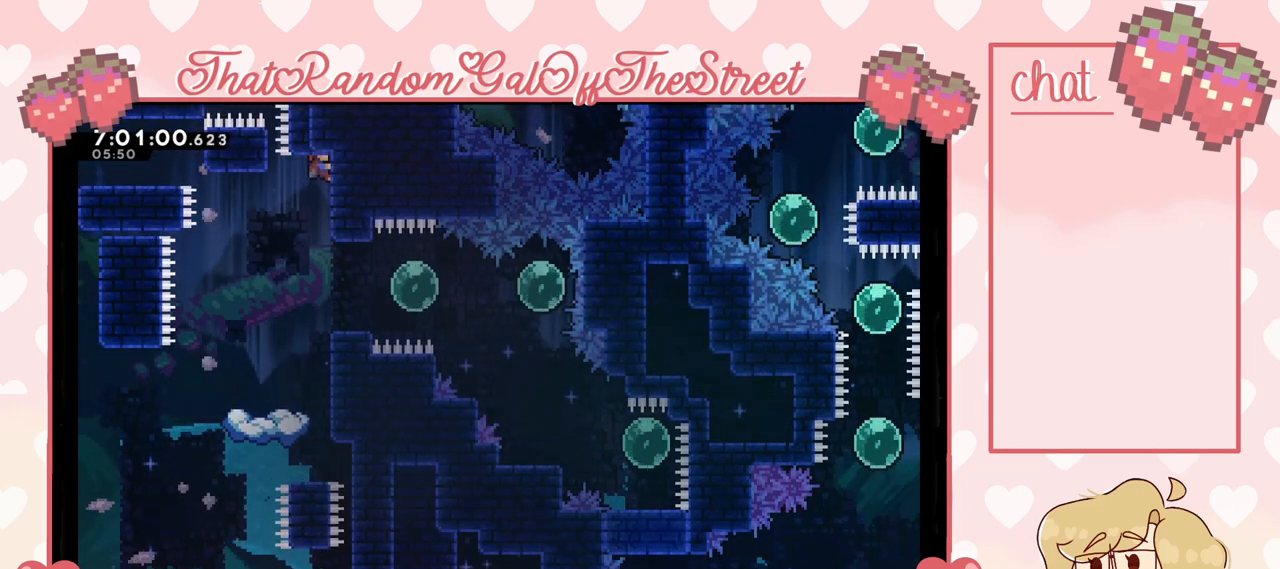
{"buttons": ["L2"], "left_stick": "left", "right_stick": "center", "events": [[367, "left_stick", "left"]]}
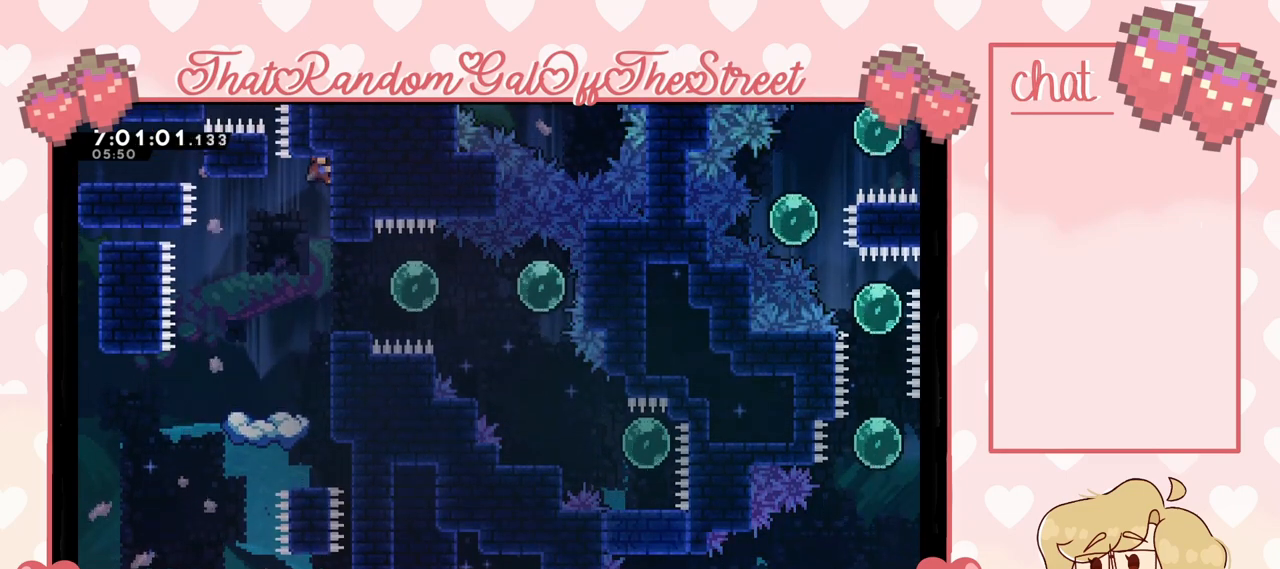
{"buttons": ["L2"], "left_stick": "center", "right_stick": "center", "events": [[133, "left_stick", "center"]]}
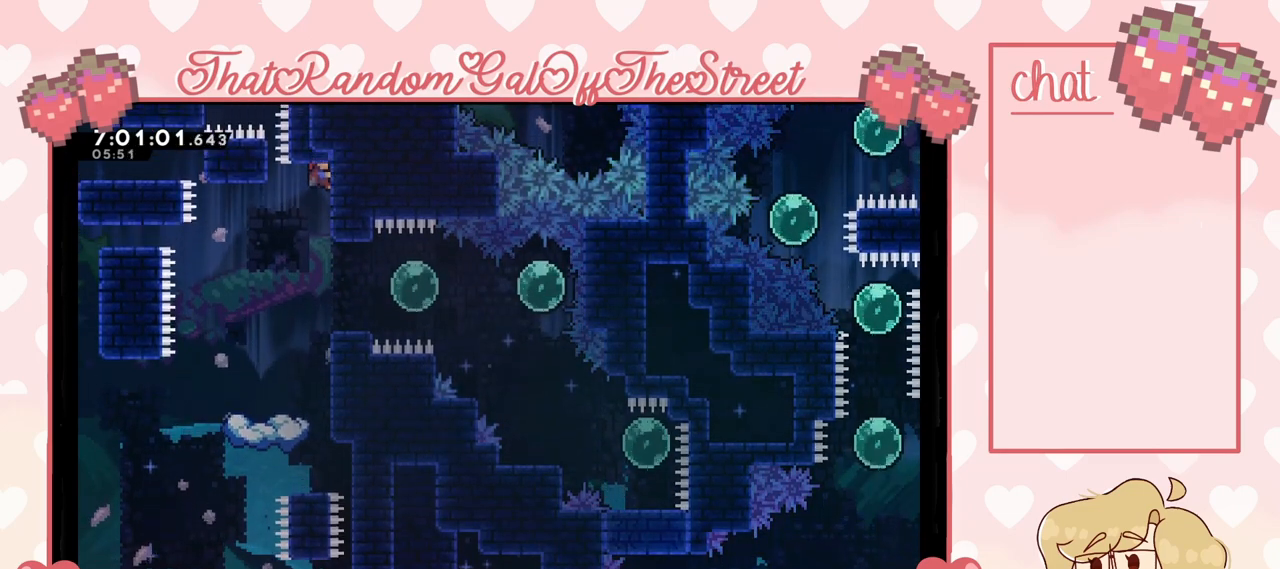
{"buttons": ["L2"], "left_stick": "center", "right_stick": "center", "events": []}
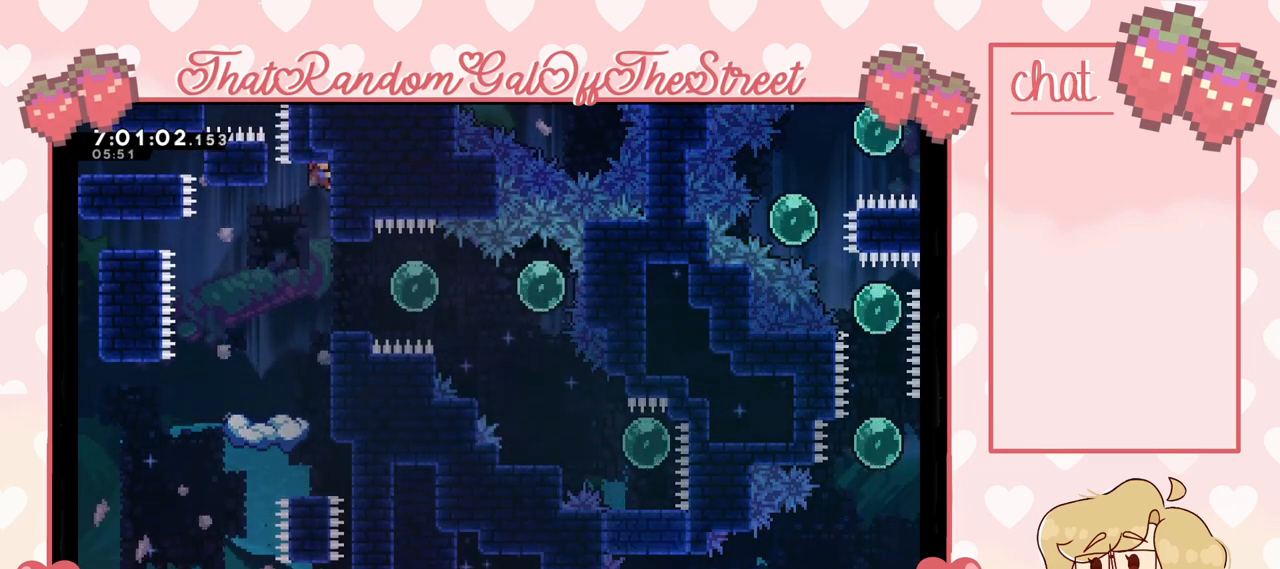
{"buttons": ["L2"], "left_stick": "center", "right_stick": "center", "events": []}
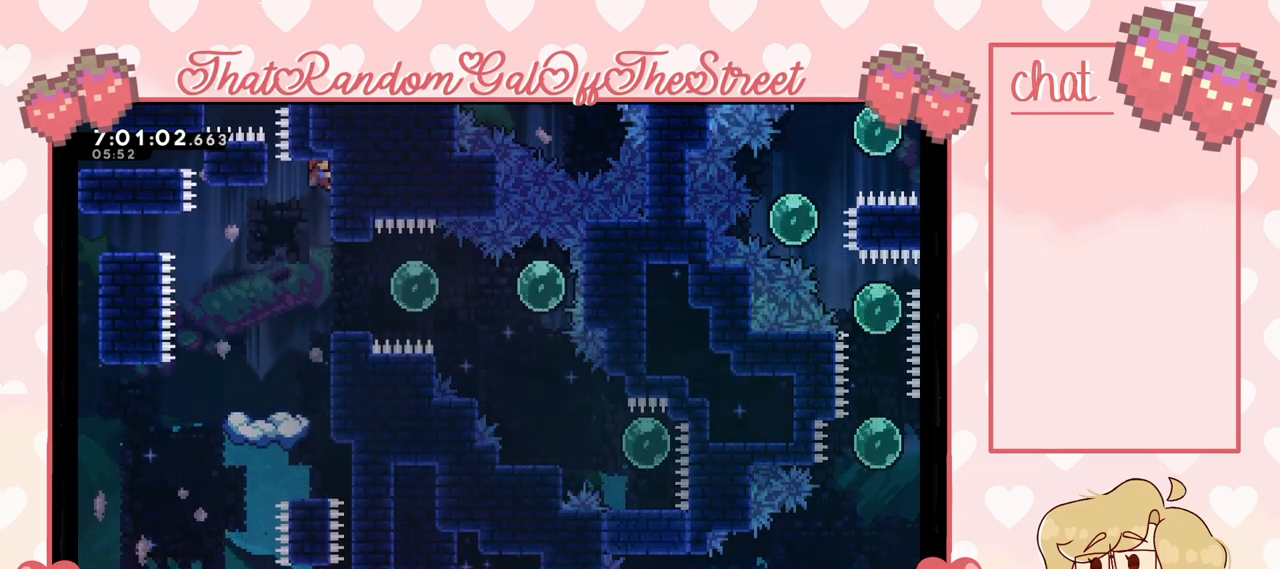
{"buttons": ["L2"], "left_stick": "center", "right_stick": "center", "events": []}
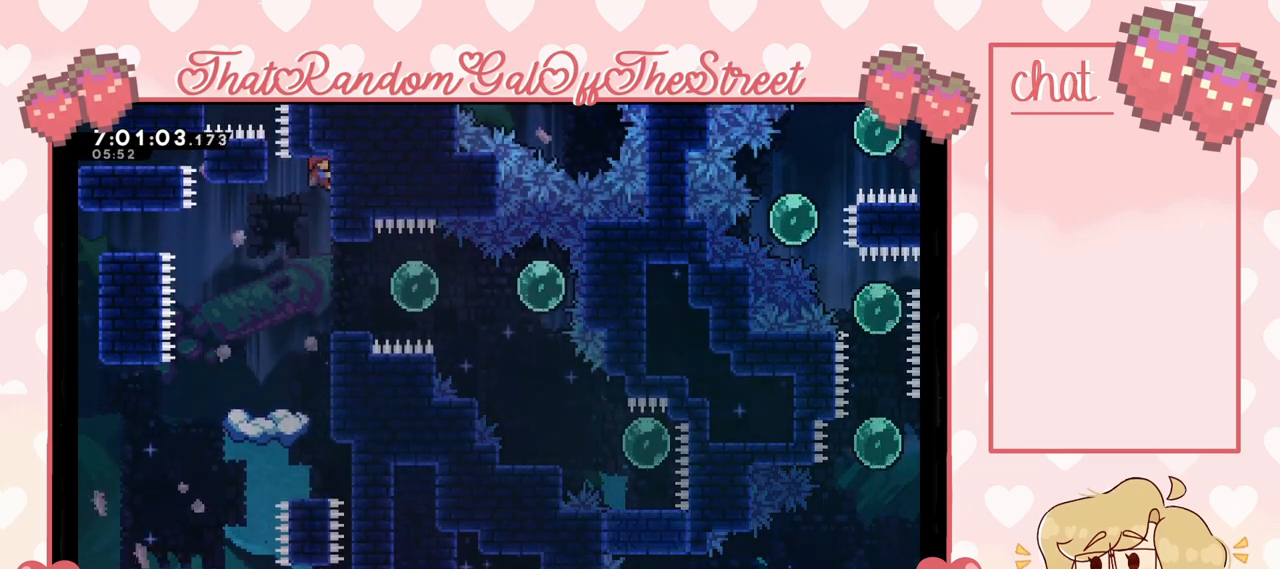
{"buttons": ["L2"], "left_stick": "center", "right_stick": "center", "events": []}
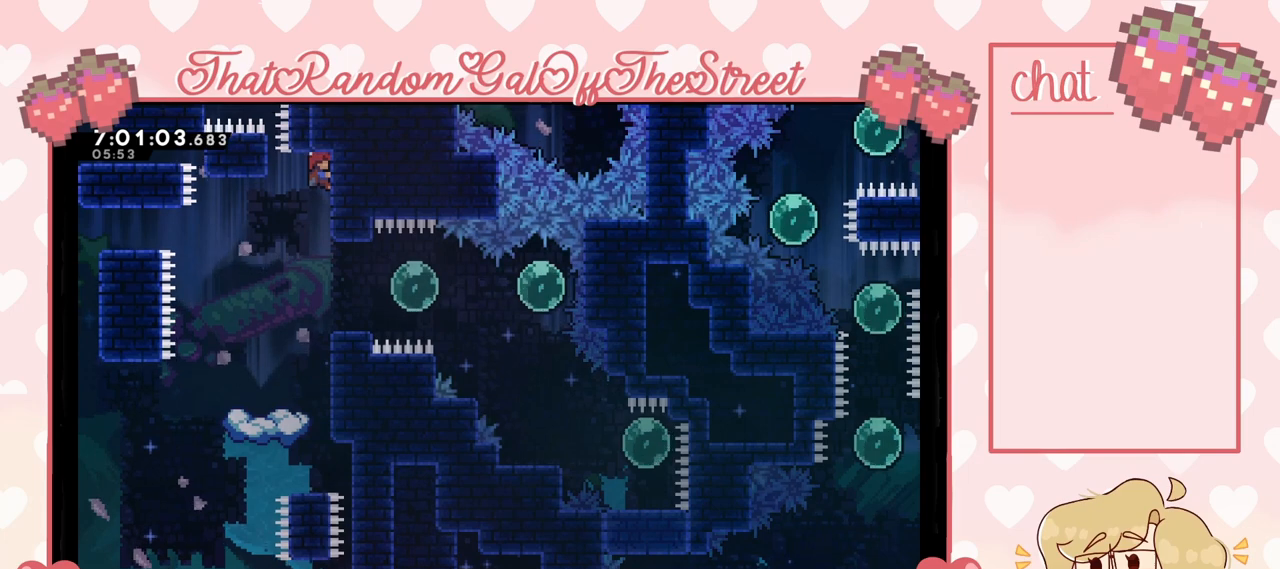
{"buttons": ["L2"], "left_stick": "center", "right_stick": "center", "events": []}
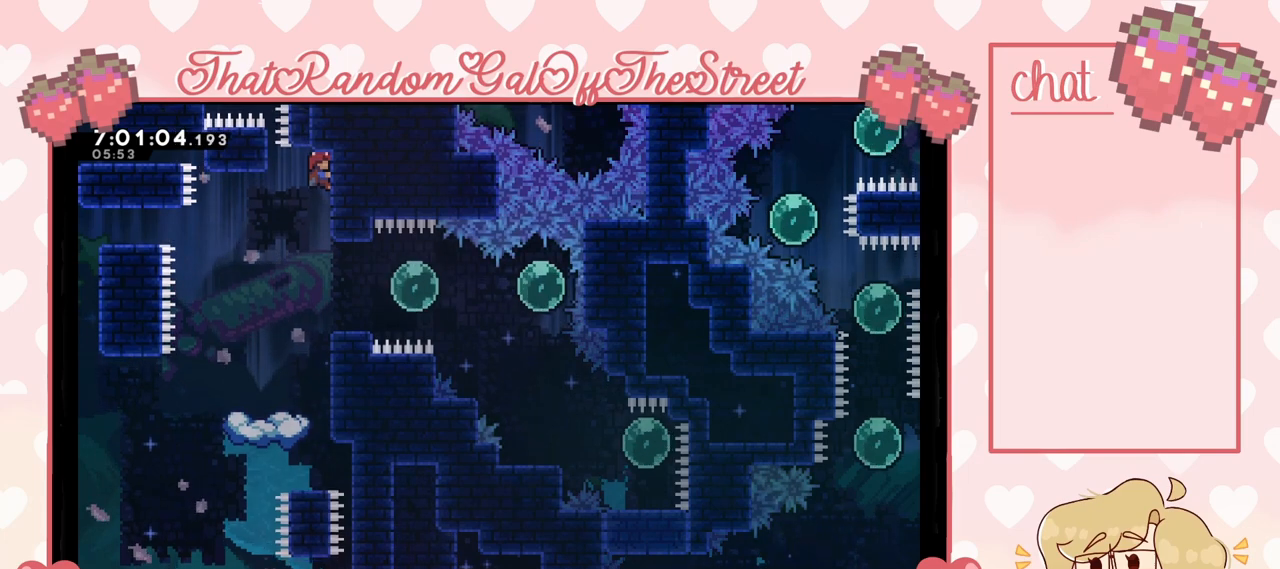
{"buttons": [], "left_stick": "left", "right_stick": "center", "events": [[67, "L2", "up"], [300, "left_stick", "left"]]}
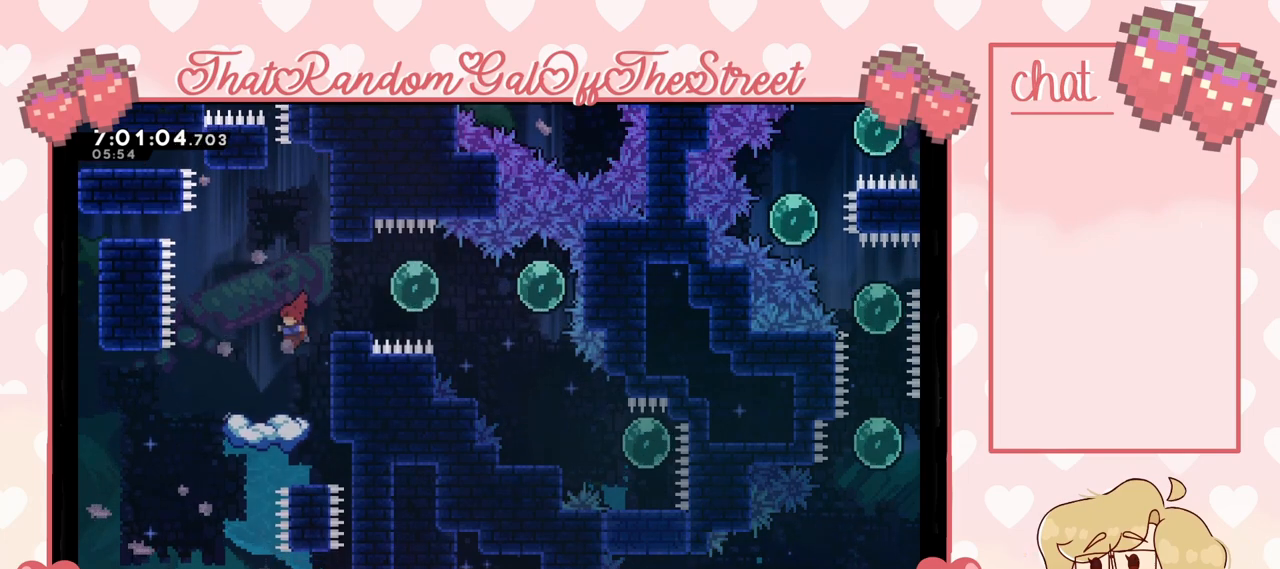
{"buttons": [], "left_stick": "center", "right_stick": "center", "events": [[100, "left_stick", "center"]]}
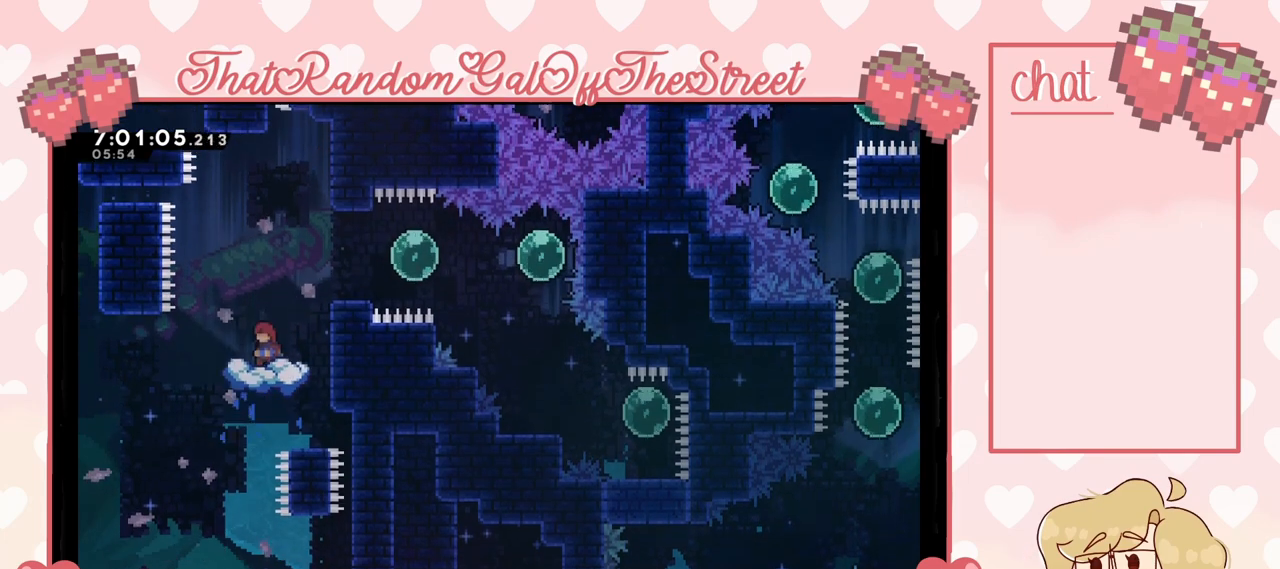
{"buttons": ["A", "L2"], "left_stick": "right", "right_stick": "center", "events": [[100, "left_stick", "right"], [167, "A", "down"], [467, "L2", "down"]]}
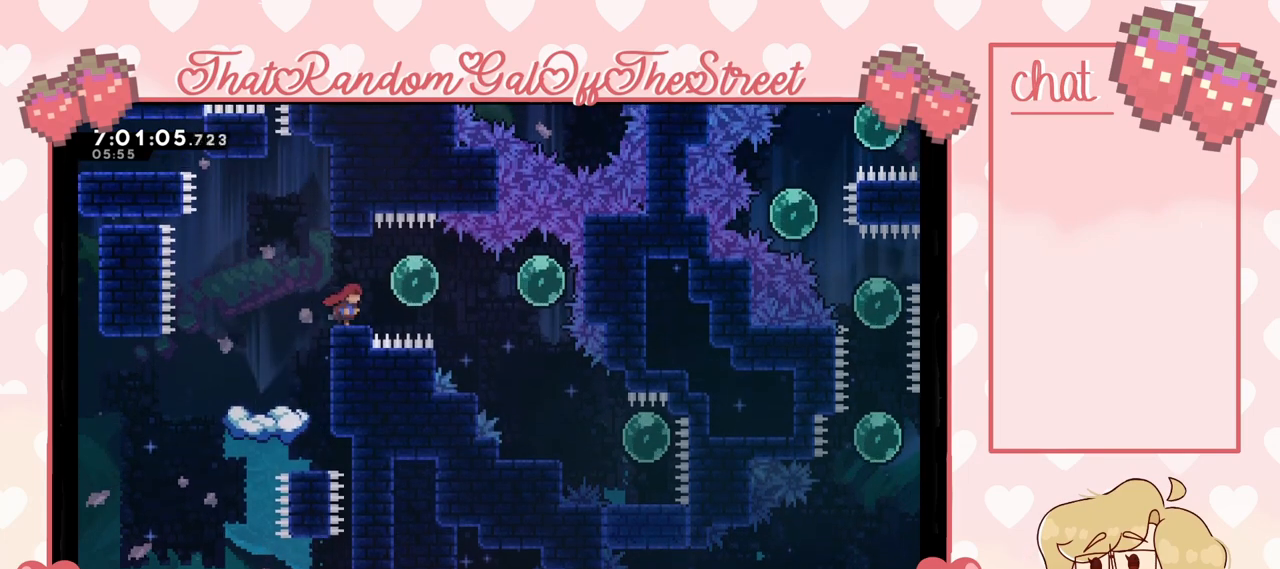
{"buttons": ["A", "L2"], "left_stick": "center", "right_stick": "center", "events": [[67, "A", "up"], [67, "left_stick", "left"], [200, "left_stick", "up-left"], [300, "left_stick", "center"], [500, "A", "down"]]}
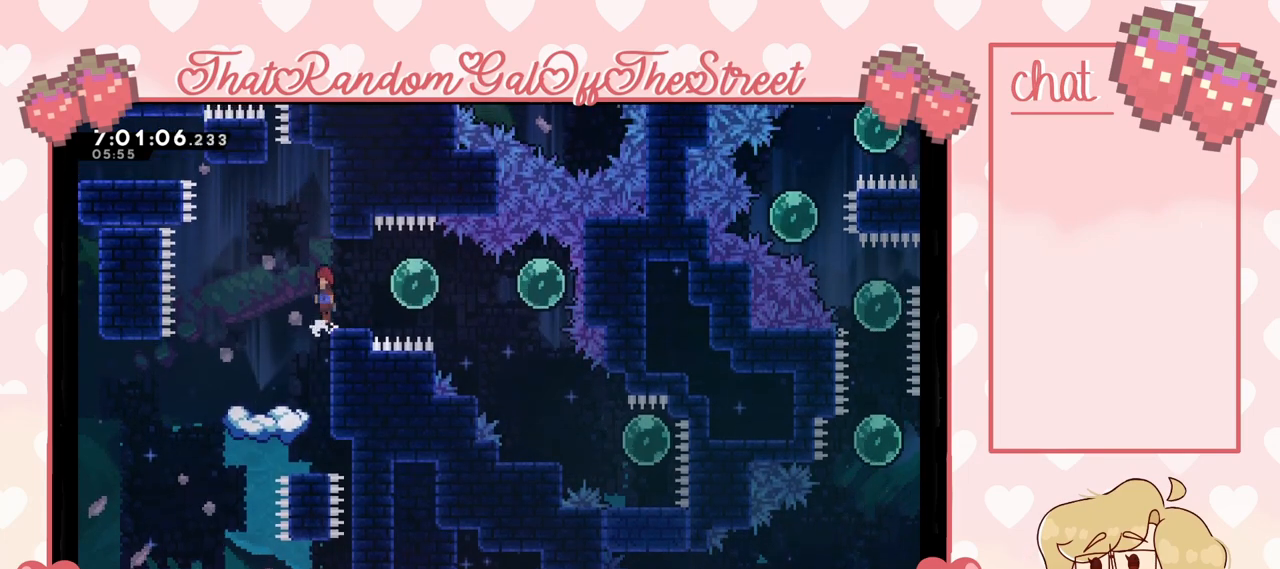
{"buttons": [], "left_stick": "up-left", "right_stick": "center", "events": [[167, "left_stick", "left"], [333, "left_stick", "up-left"], [367, "L2", "up"], [433, "A", "up"]]}
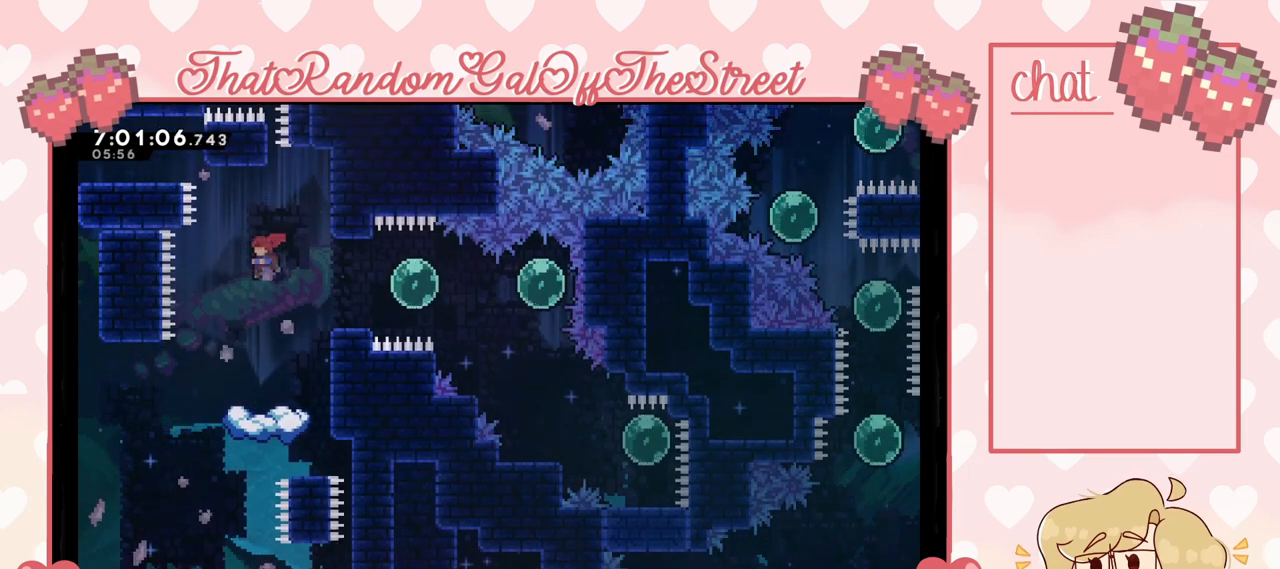
{"buttons": [], "left_stick": "up-left", "right_stick": "center", "events": [[67, "X", "down"], [500, "X", "up"]]}
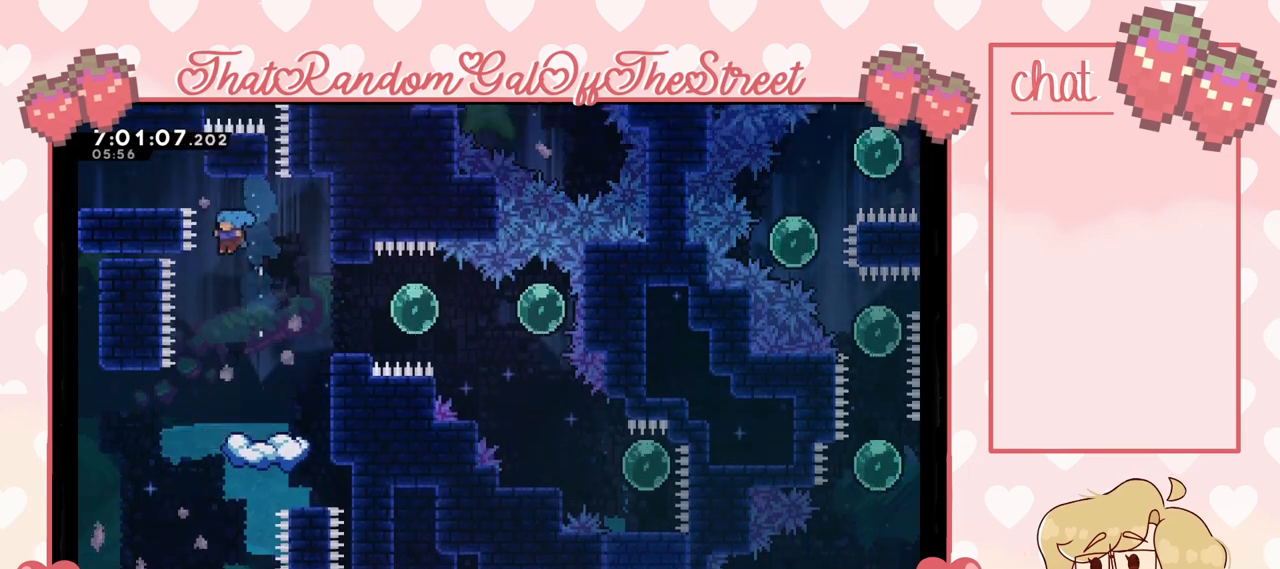
{"buttons": [], "left_stick": "up-right", "right_stick": "center", "events": [[133, "left_stick", "up-right"]]}